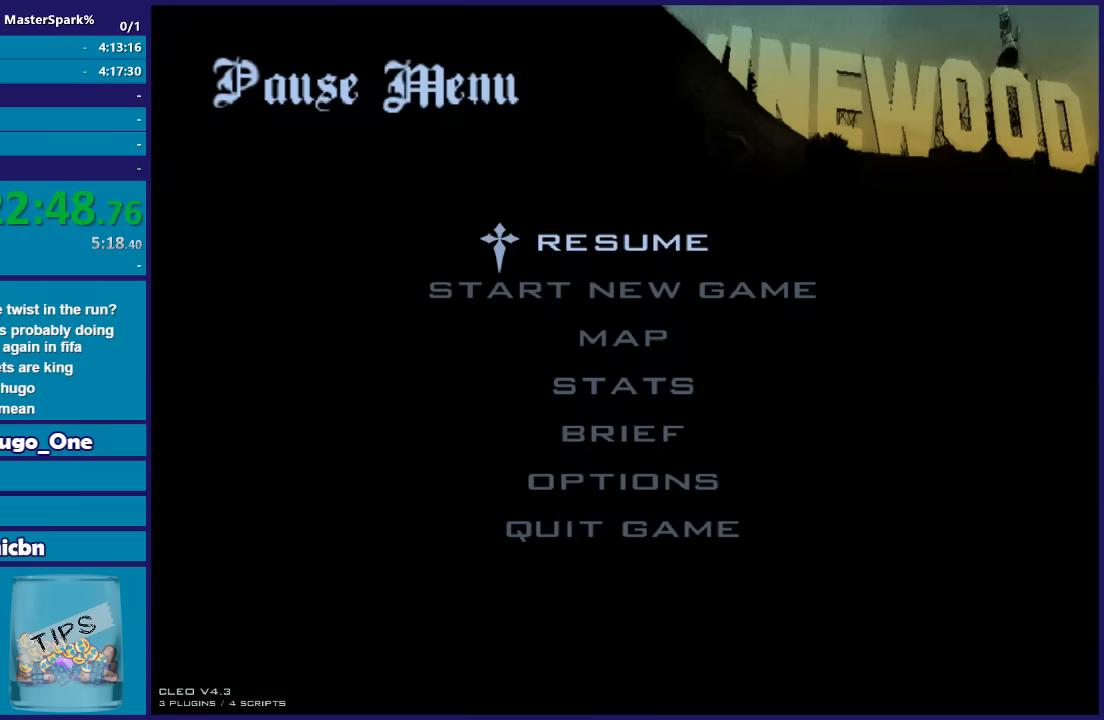
Gameplay with a controller (Xbox layout); each line is a JSON object with the inputs held at the frame after it. "events" lists button and stick changes between this image and that frame as [ms after this image, input, new state], when the widget could be followed in between.
{"buttons": ["A"], "left_stick": "center", "right_stick": "center", "events": [[400, "A", "down"]]}
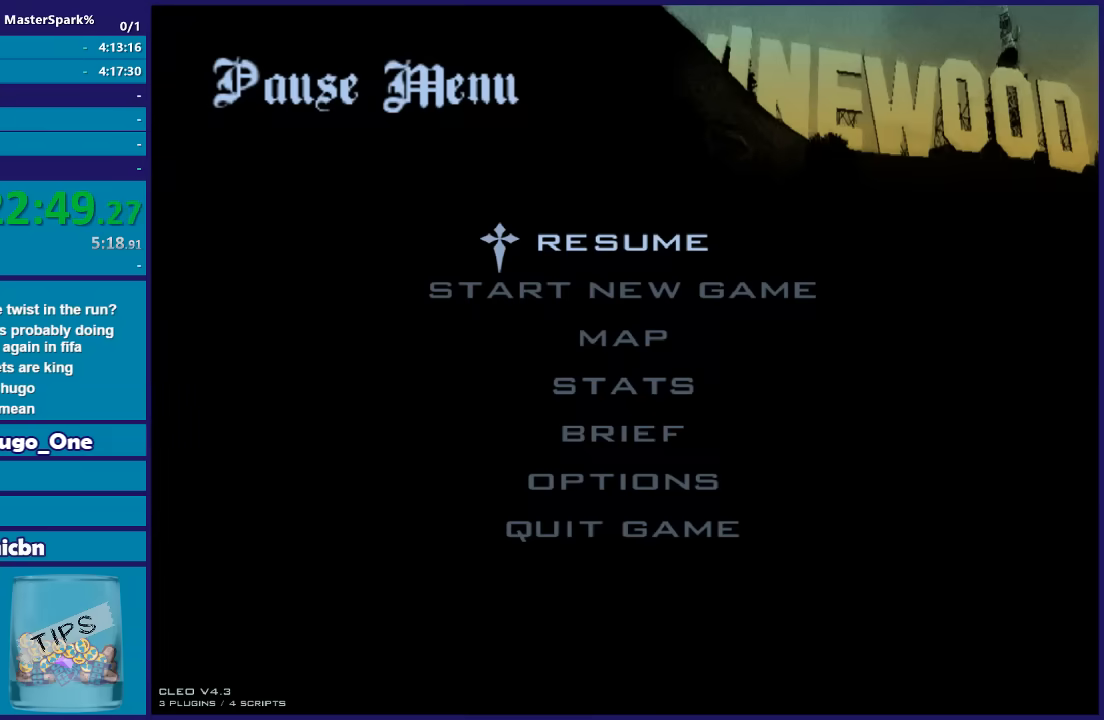
{"buttons": [], "left_stick": "center", "right_stick": "center", "events": [[33, "A", "up"]]}
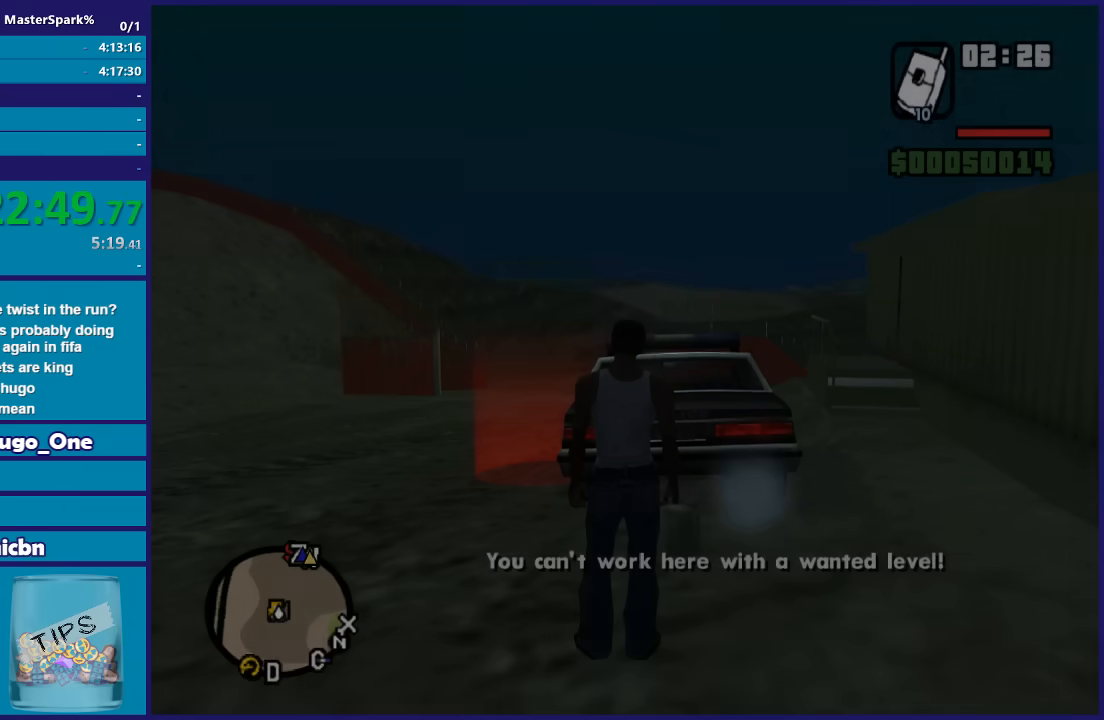
{"buttons": [], "left_stick": "center", "right_stick": "center", "events": []}
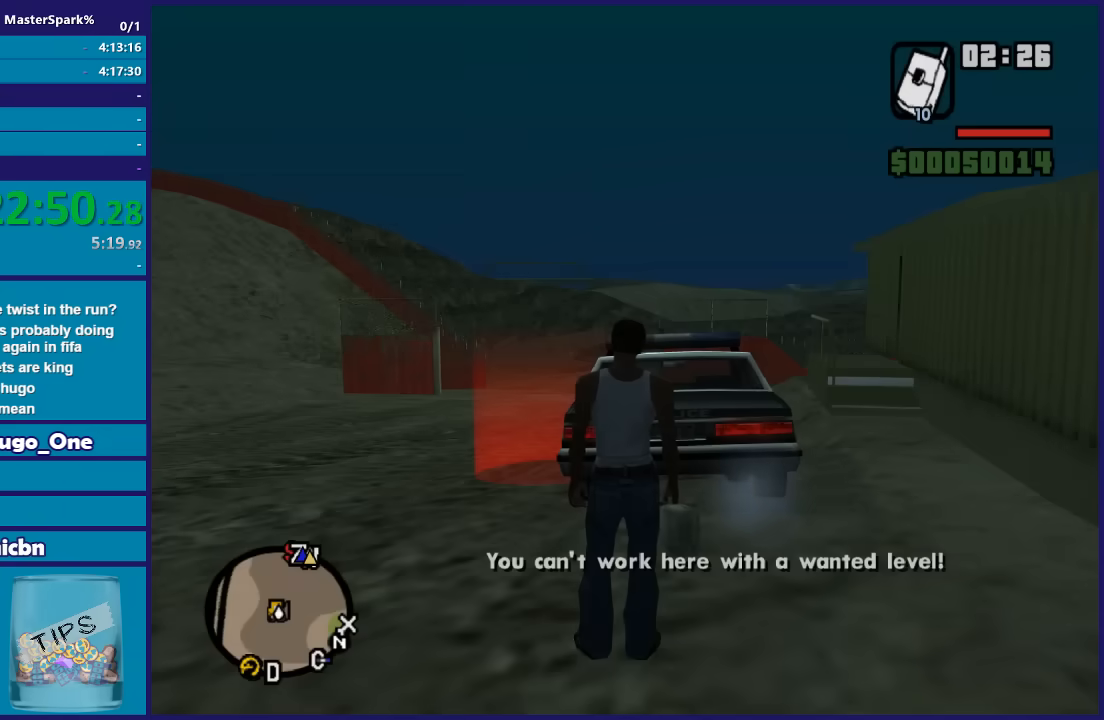
{"buttons": [], "left_stick": "center", "right_stick": "center", "events": []}
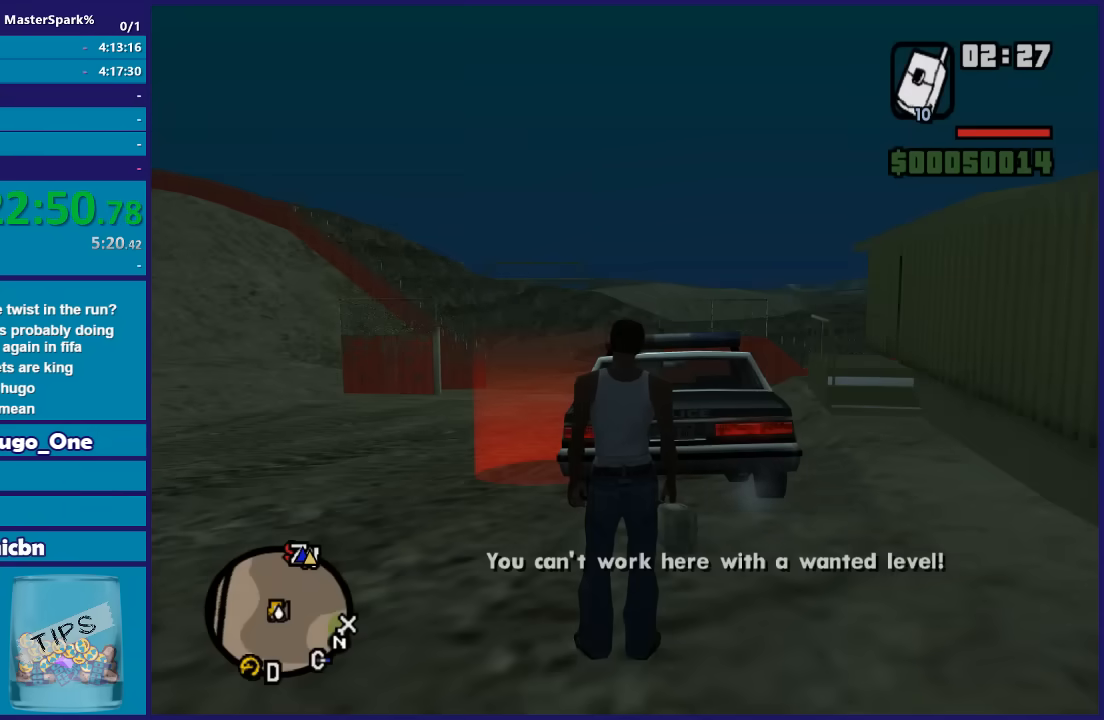
{"buttons": [], "left_stick": "right", "right_stick": "down", "events": [[300, "right_stick", "down"], [333, "left_stick", "right"]]}
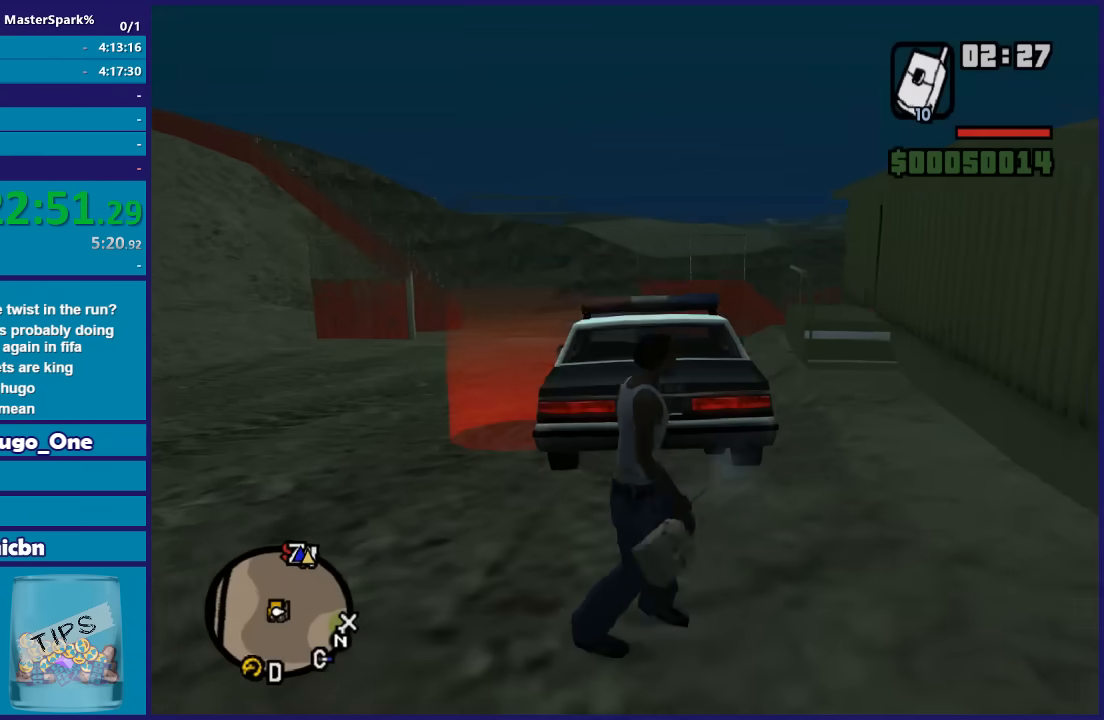
{"buttons": [], "left_stick": "up-right", "right_stick": "down-left", "events": [[300, "left_stick", "up-right"], [334, "right_stick", "down-left"]]}
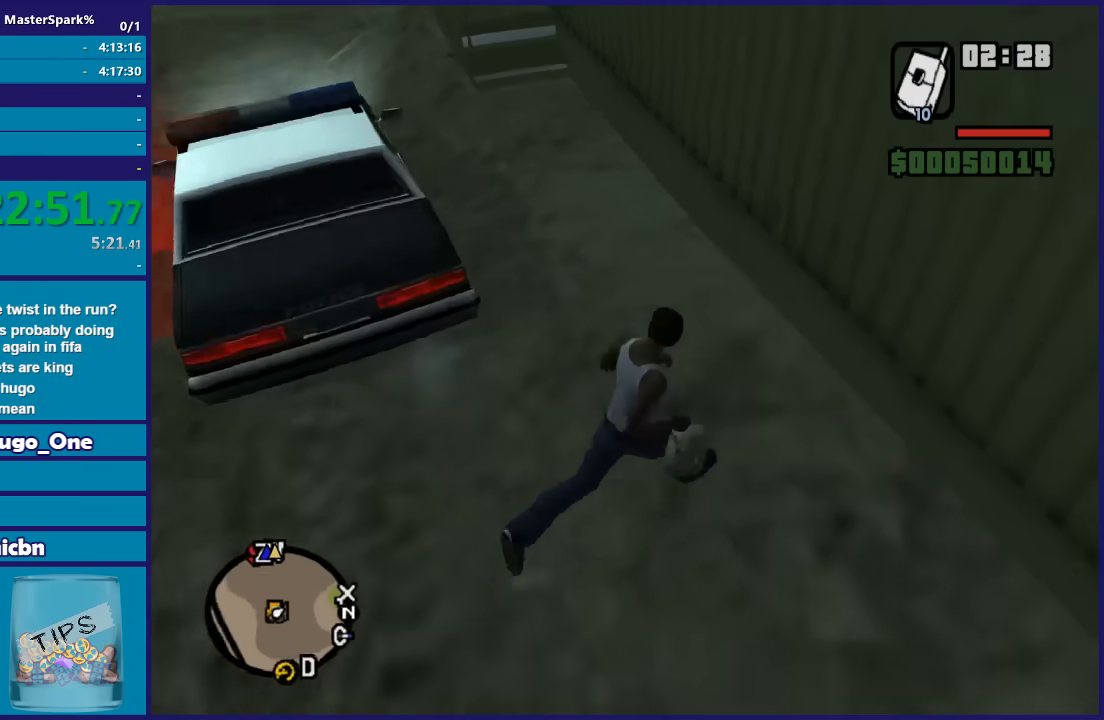
{"buttons": [], "left_stick": "down-left", "right_stick": "down-left", "events": [[33, "left_stick", "up"], [233, "left_stick", "up-left"], [367, "left_stick", "down-left"]]}
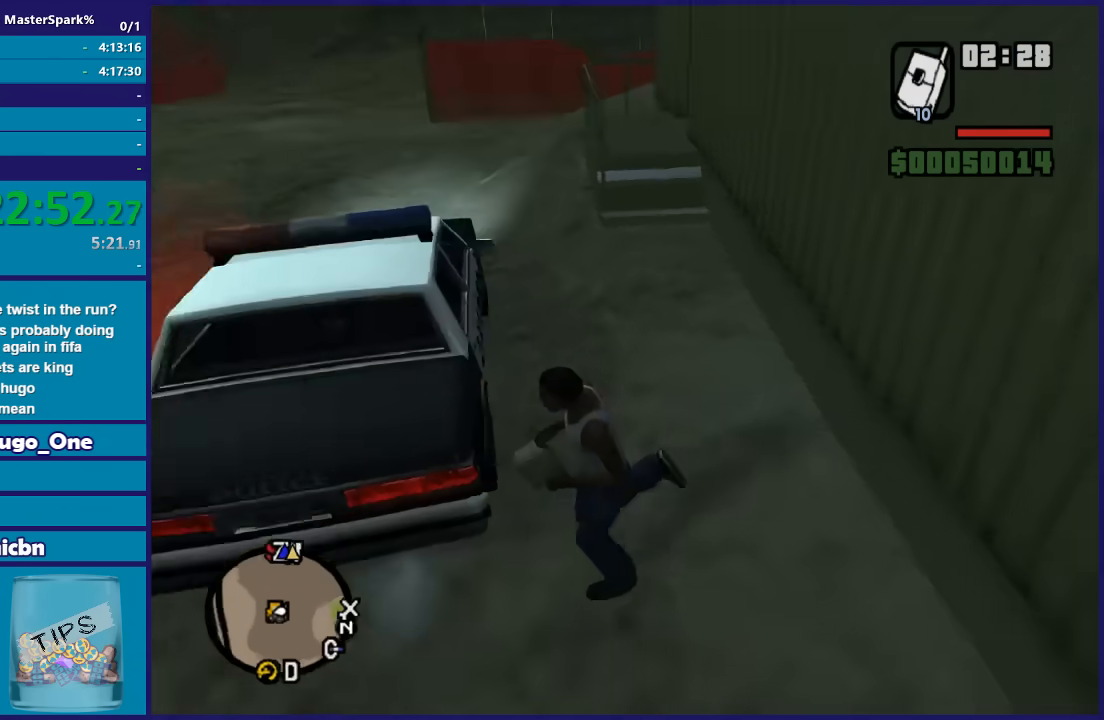
{"buttons": [], "left_stick": "right", "right_stick": "right", "events": [[167, "right_stick", "center"], [300, "right_stick", "right"], [367, "left_stick", "up-left"], [501, "left_stick", "right"]]}
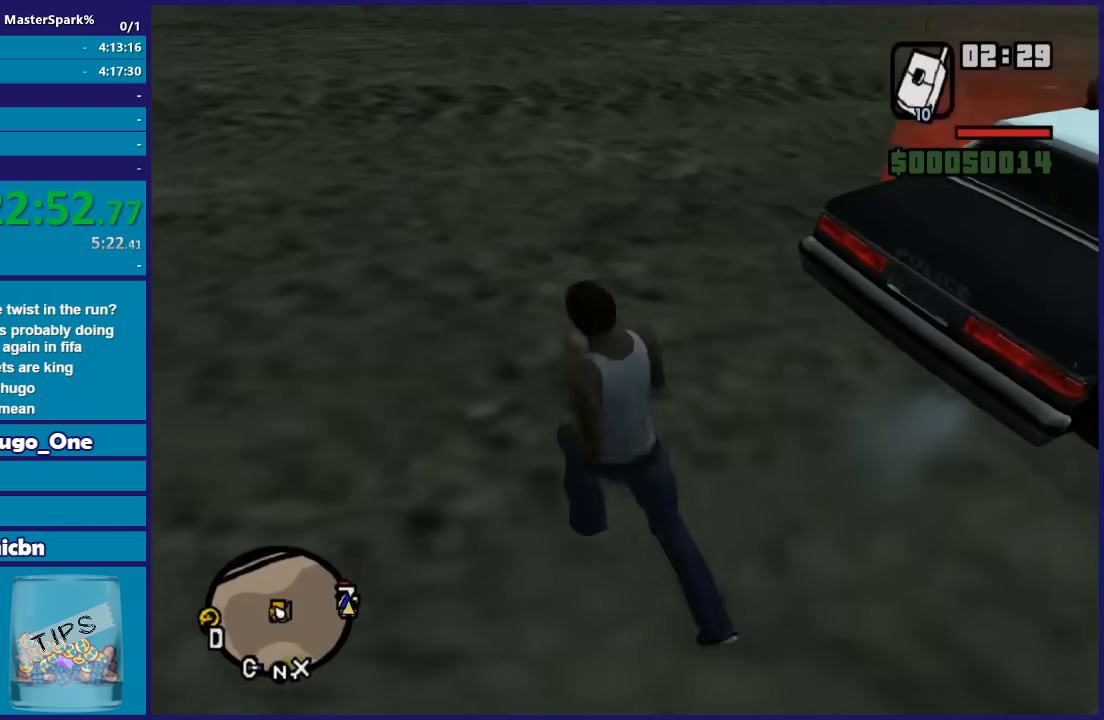
{"buttons": [], "left_stick": "right", "right_stick": "down-left", "events": [[267, "right_stick", "down-left"]]}
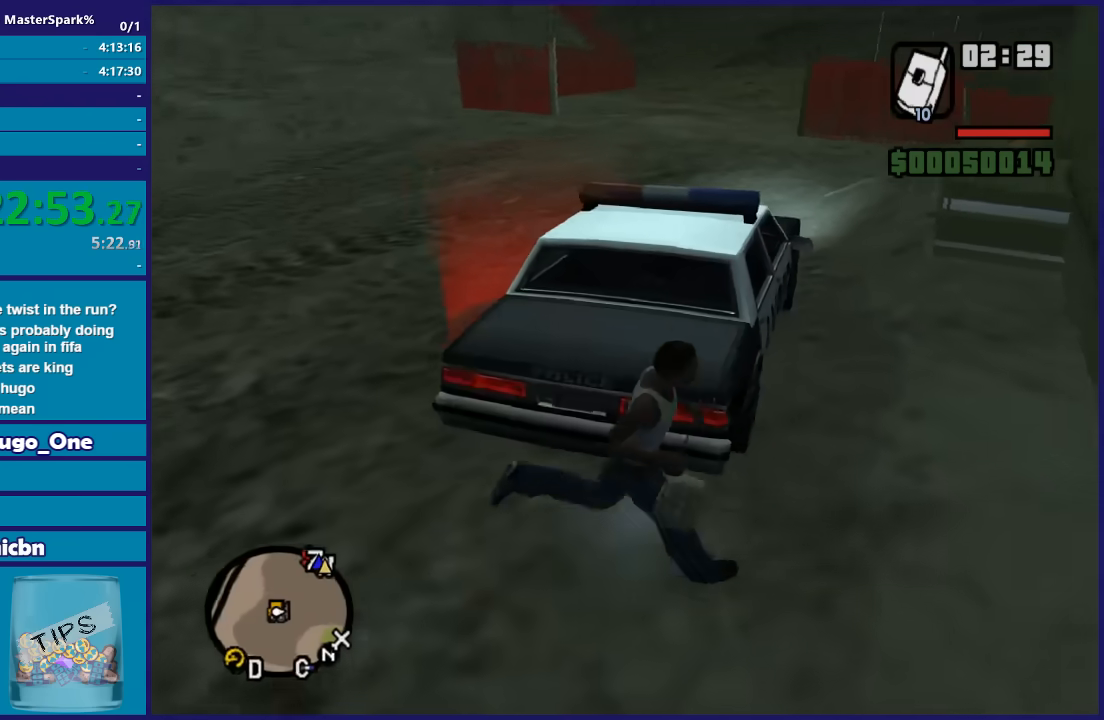
{"buttons": ["Y"], "left_stick": "center", "right_stick": "center", "events": [[134, "left_stick", "up"], [134, "right_stick", "center"], [400, "Y", "down"], [501, "left_stick", "center"]]}
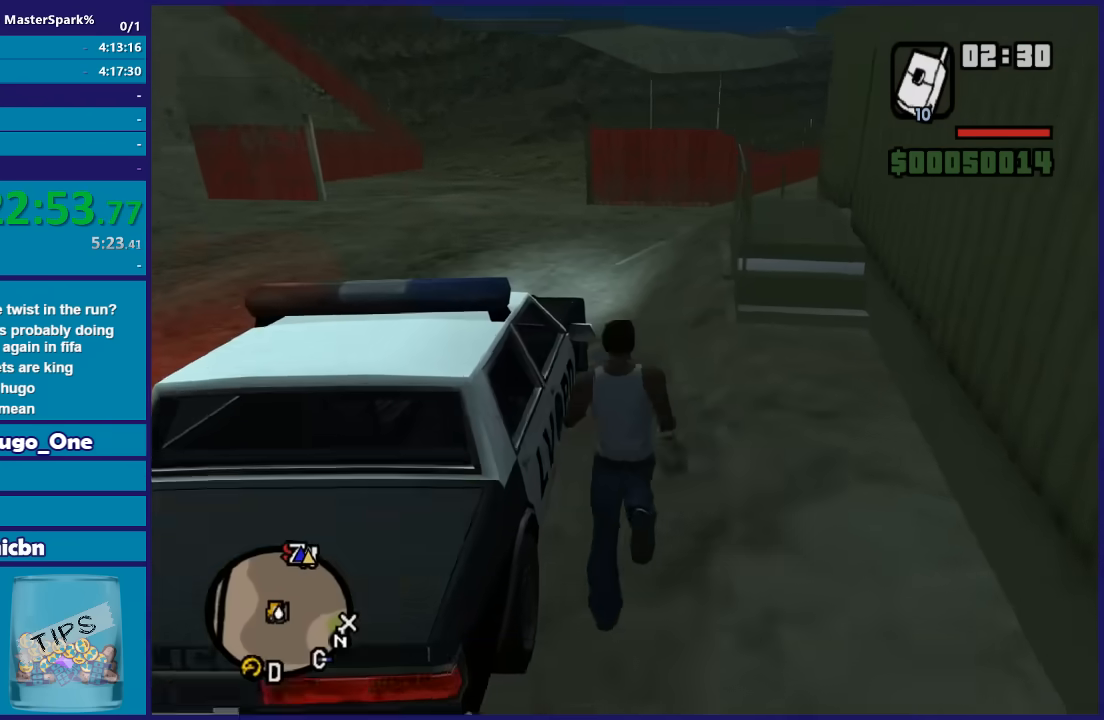
{"buttons": [], "left_stick": "center", "right_stick": "center", "events": [[33, "Y", "up"], [166, "Y", "down"], [233, "Y", "up"], [333, "Y", "down"], [433, "Y", "up"]]}
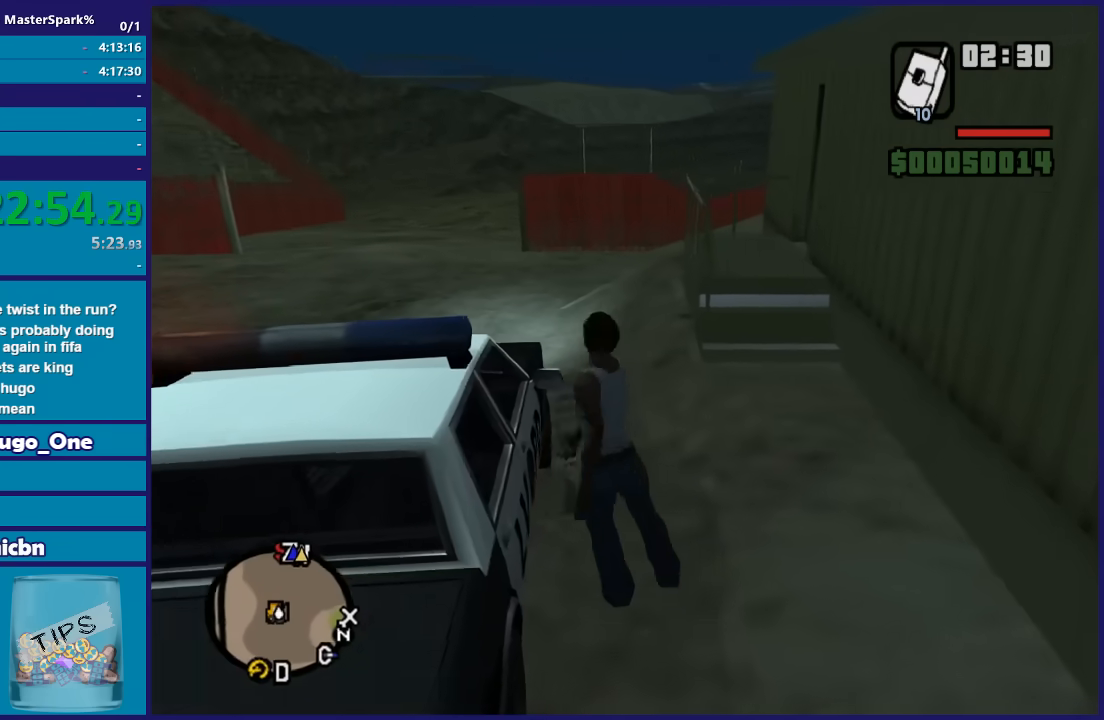
{"buttons": [], "left_stick": "center", "right_stick": "center", "events": []}
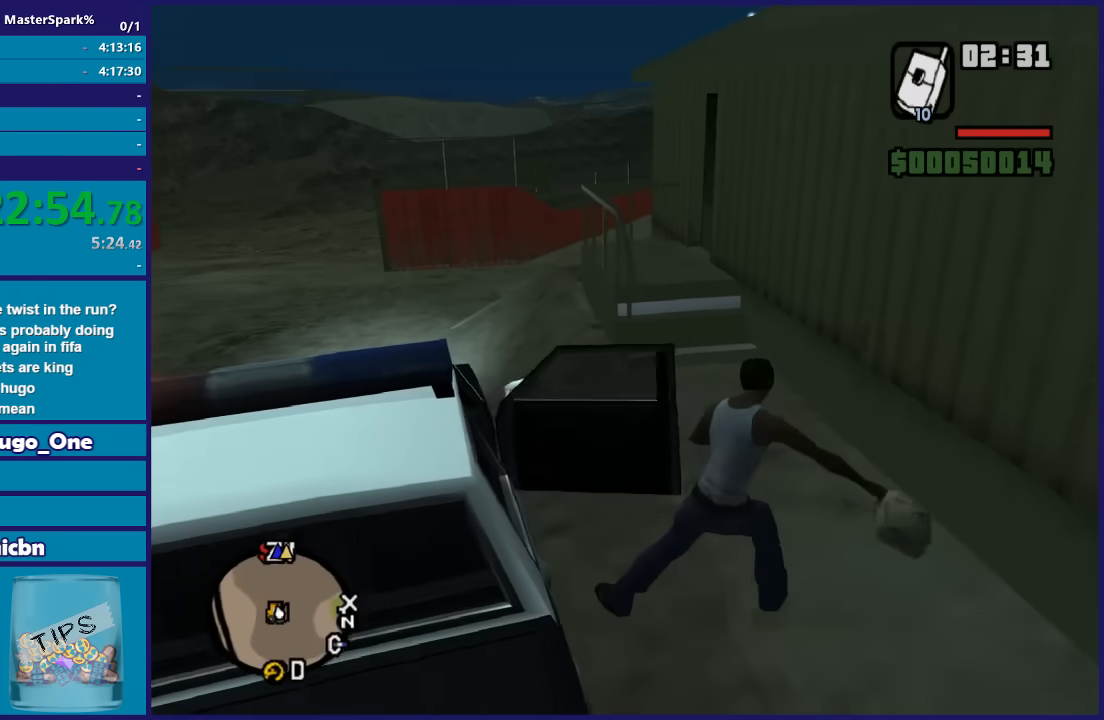
{"buttons": [], "left_stick": "center", "right_stick": "left", "events": [[100, "right_stick", "left"]]}
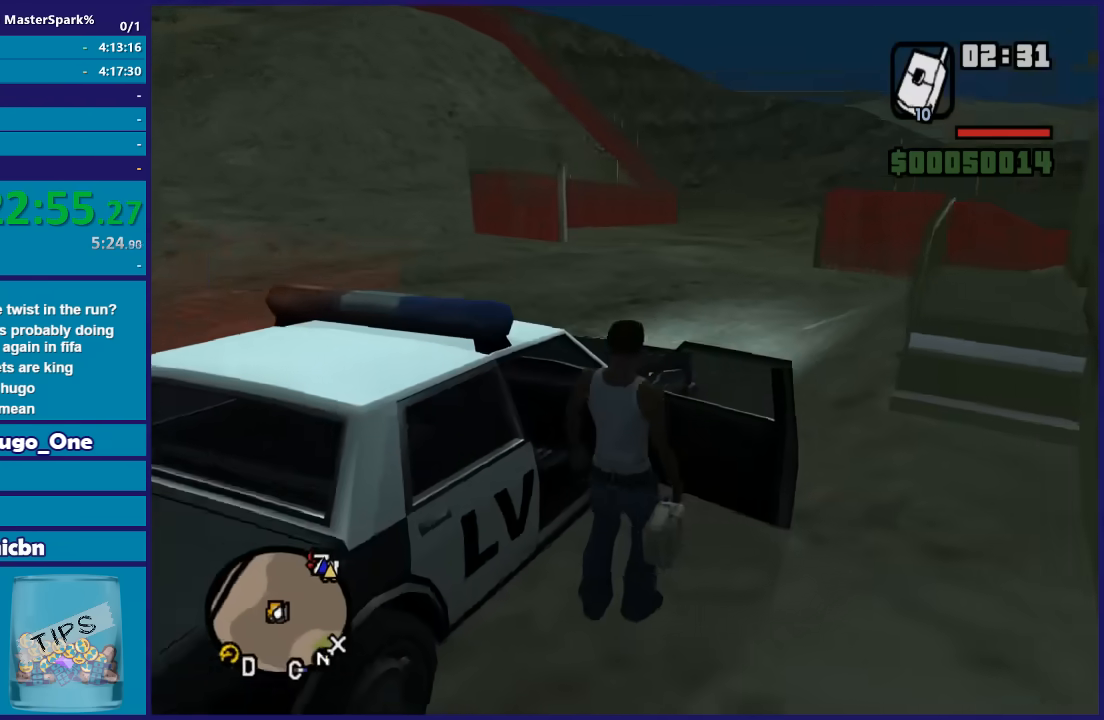
{"buttons": ["L2"], "left_stick": "center", "right_stick": "center", "events": [[200, "right_stick", "center"], [434, "L2", "down"]]}
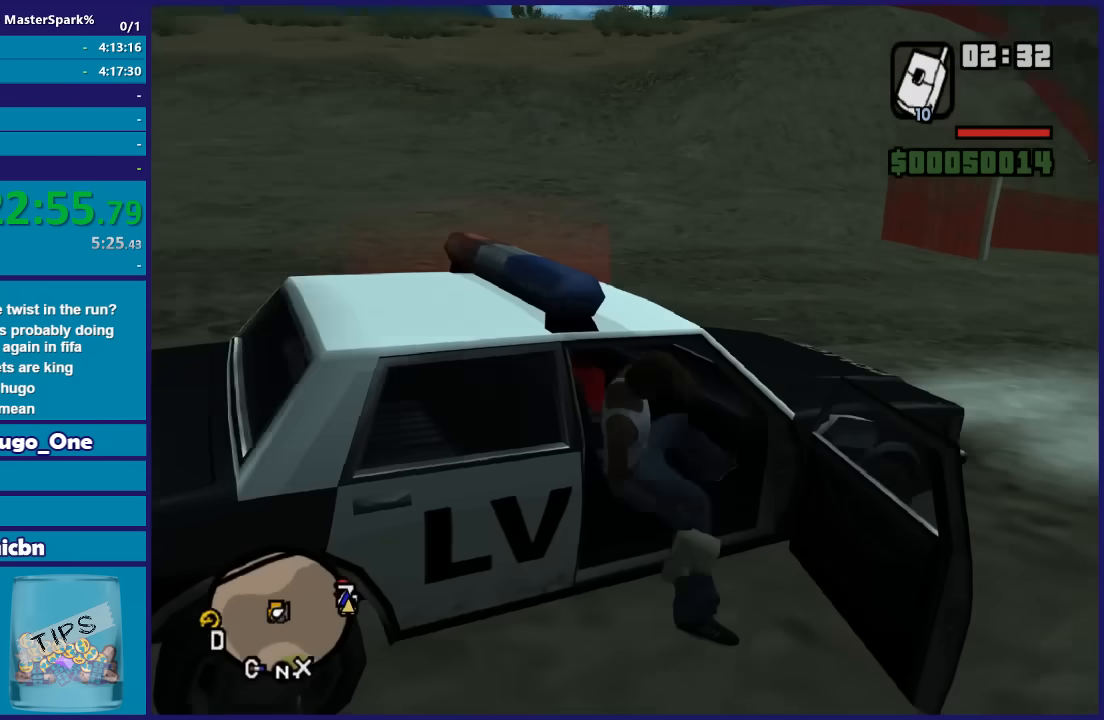
{"buttons": ["L2"], "left_stick": "right", "right_stick": "down-left", "events": [[233, "left_stick", "right"], [267, "right_stick", "down-left"]]}
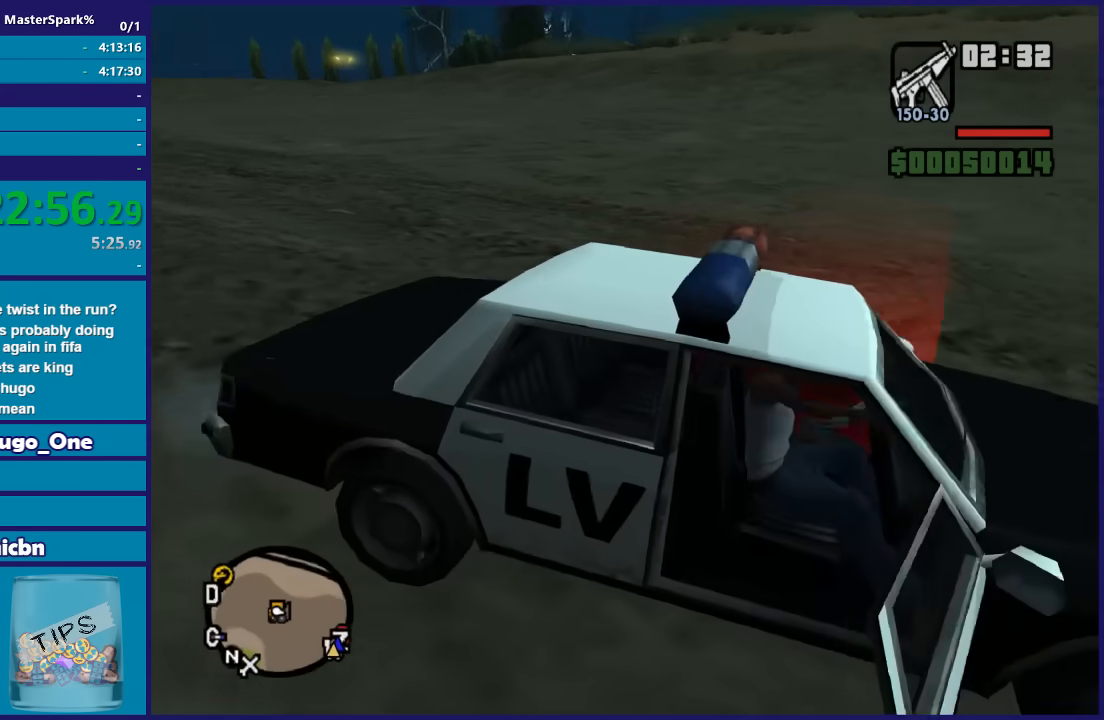
{"buttons": ["L2"], "left_stick": "right", "right_stick": "center", "events": [[33, "right_stick", "center"]]}
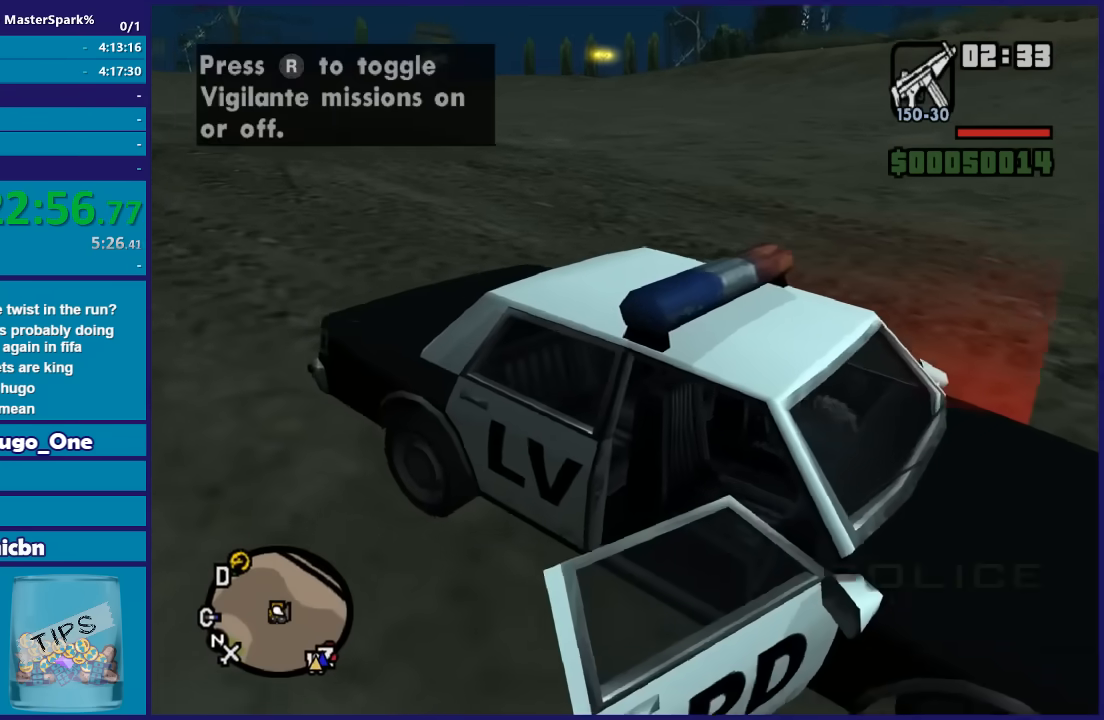
{"buttons": ["L2"], "left_stick": "right", "right_stick": "right", "events": [[400, "right_stick", "right"]]}
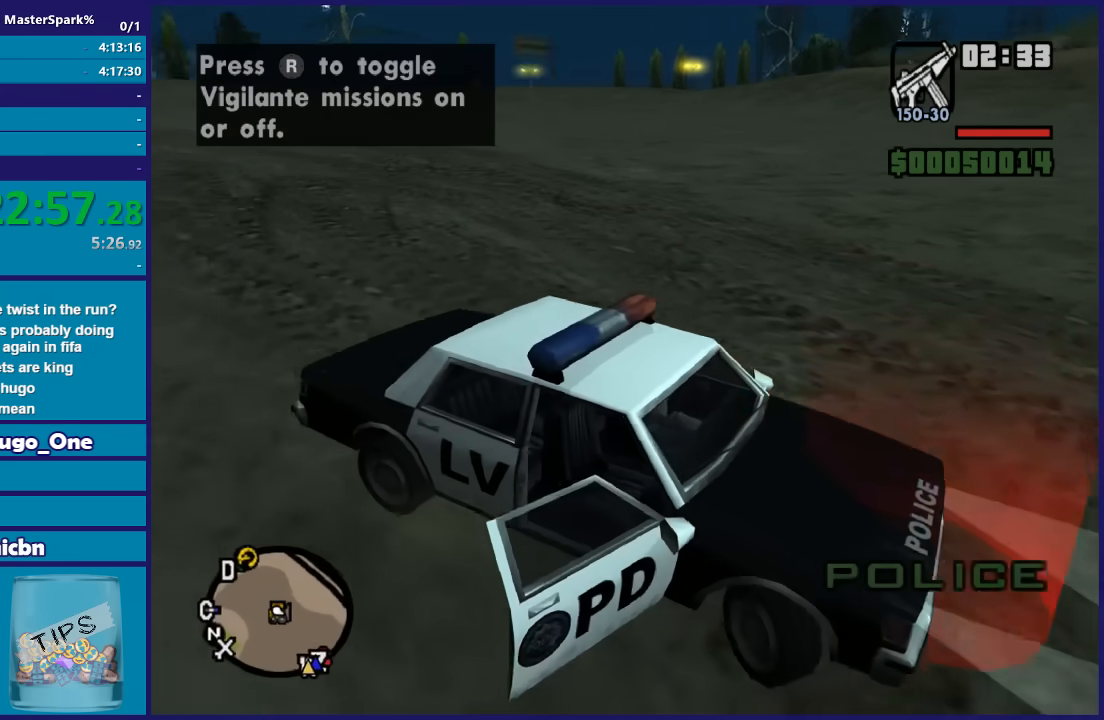
{"buttons": ["R2"], "left_stick": "left", "right_stick": "right", "events": [[367, "R2", "down"], [400, "L2", "up"], [400, "left_stick", "left"]]}
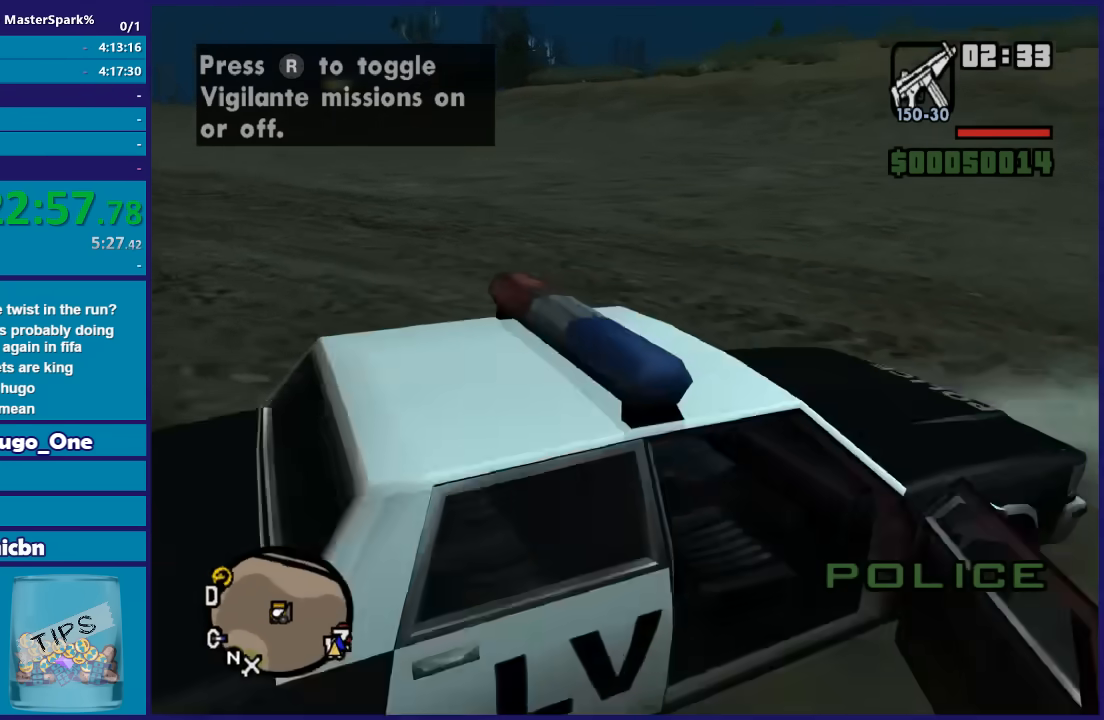
{"buttons": ["R2"], "left_stick": "left", "right_stick": "down-right", "events": [[467, "right_stick", "down-right"]]}
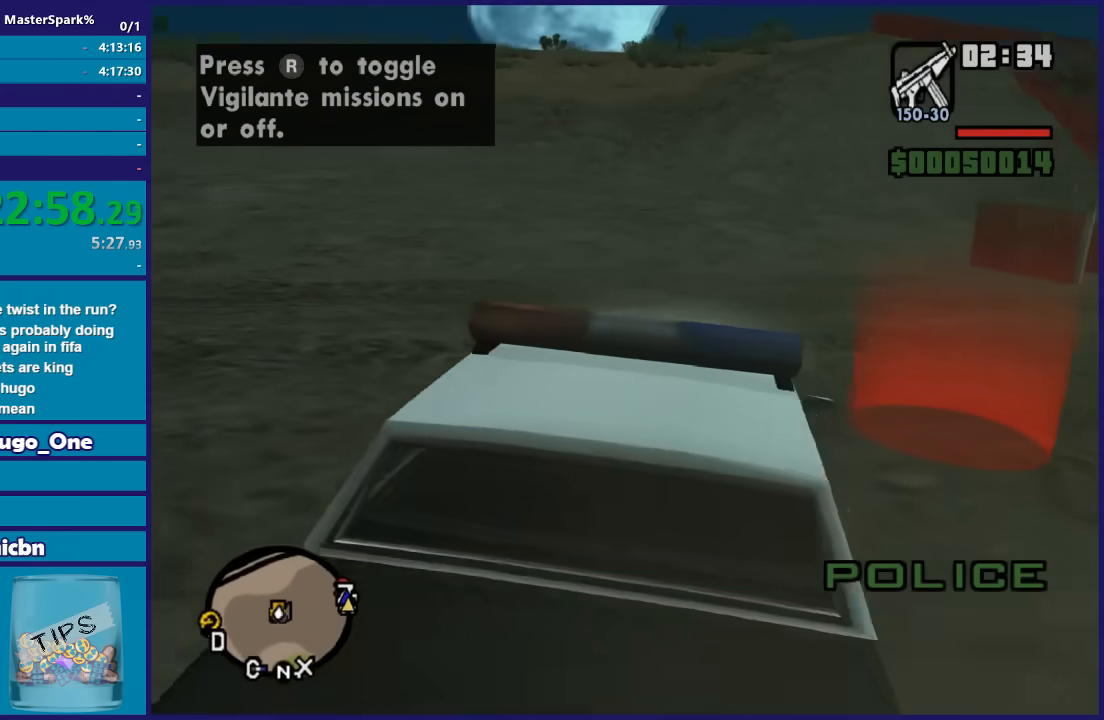
{"buttons": ["R2"], "left_stick": "left", "right_stick": "down-left", "events": [[100, "right_stick", "down"], [234, "right_stick", "down-left"]]}
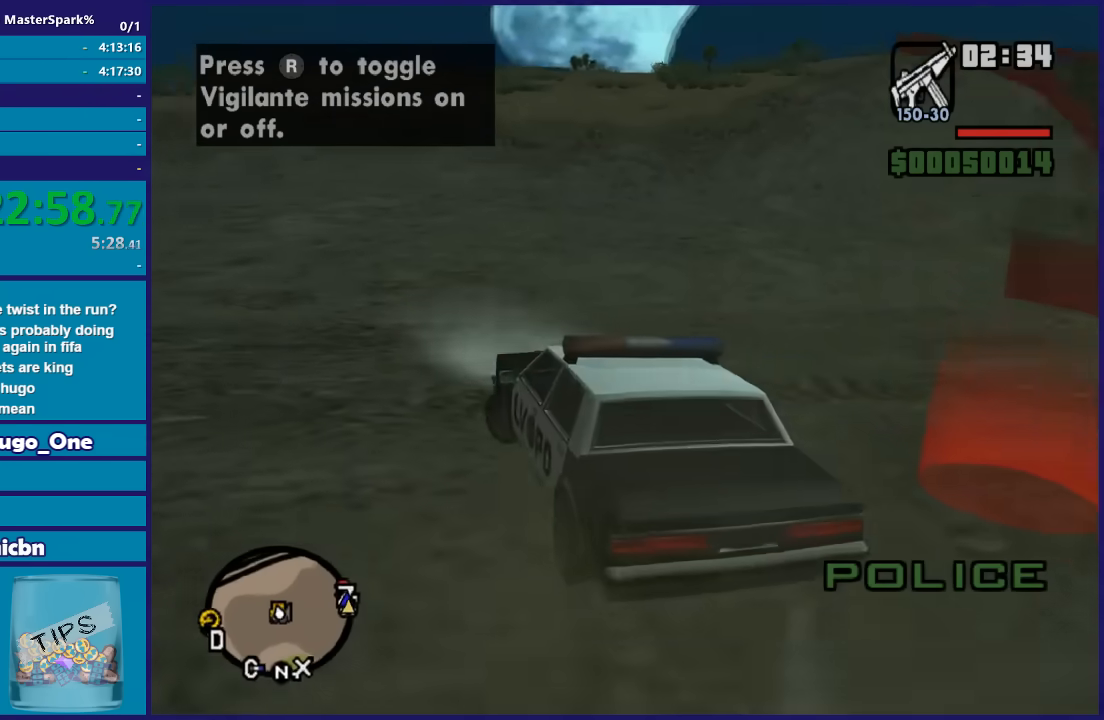
{"buttons": ["R2"], "left_stick": "center", "right_stick": "down-left", "events": [[333, "left_stick", "center"]]}
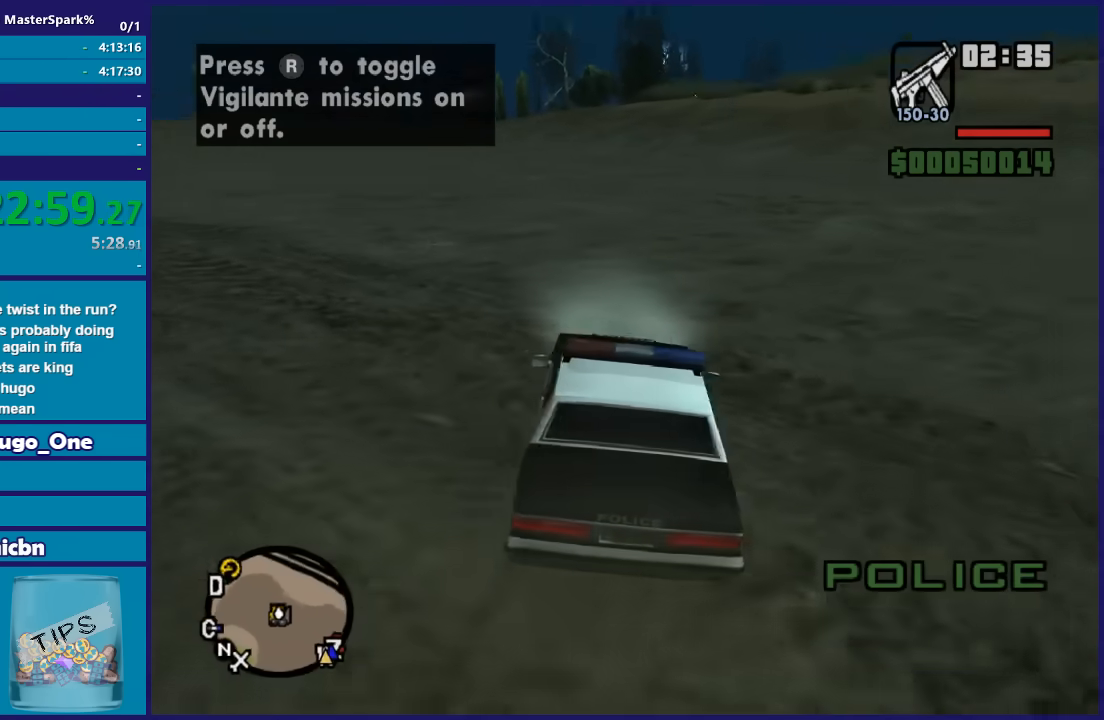
{"buttons": ["R2"], "left_stick": "center", "right_stick": "center", "events": [[134, "right_stick", "center"], [267, "left_stick", "left"], [434, "left_stick", "center"]]}
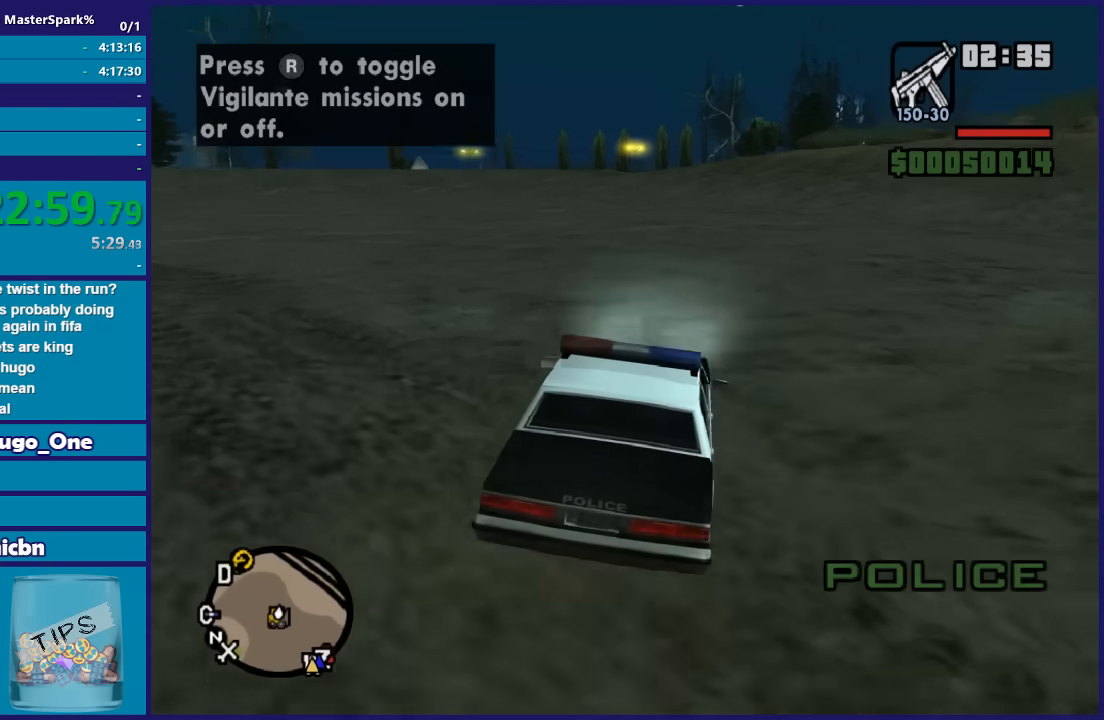
{"buttons": ["R2"], "left_stick": "center", "right_stick": "center", "events": []}
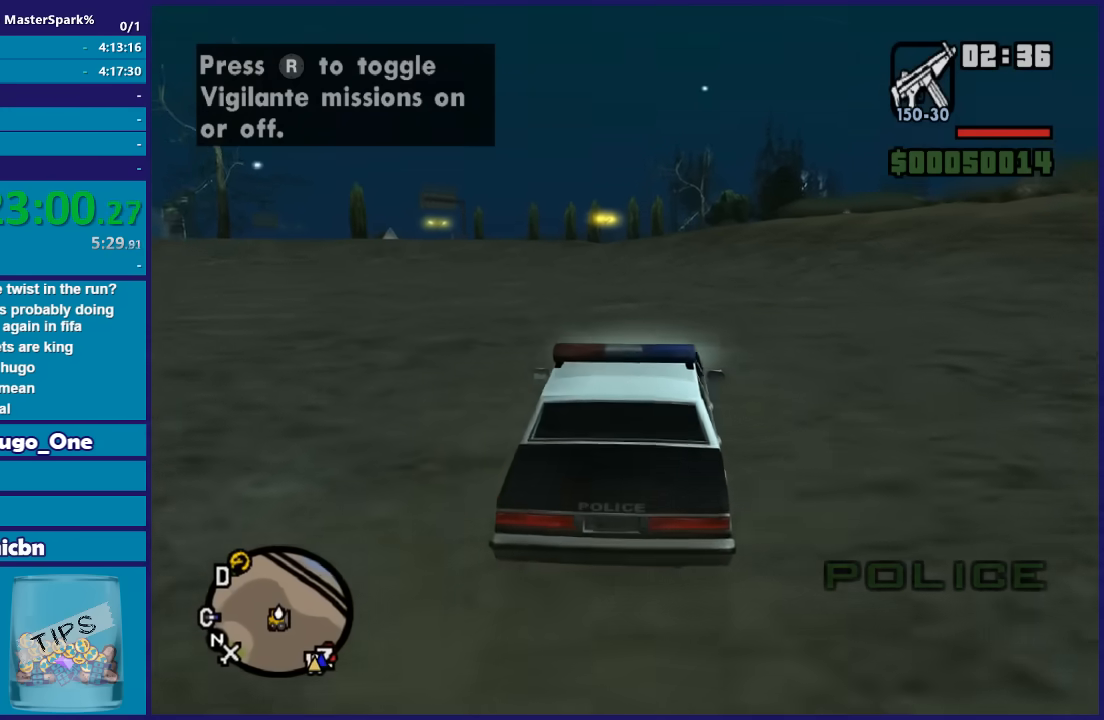
{"buttons": ["R2"], "left_stick": "center", "right_stick": "center", "events": []}
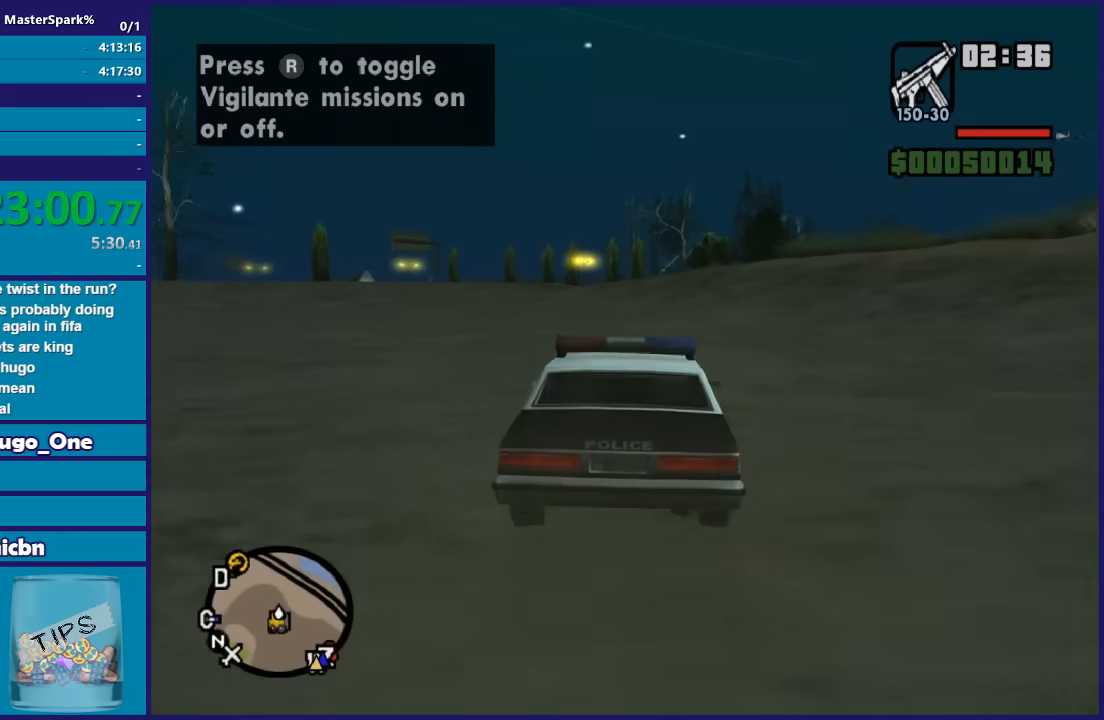
{"buttons": ["R2"], "left_stick": "right", "right_stick": "down-right", "events": [[333, "left_stick", "right"], [400, "right_stick", "down-right"]]}